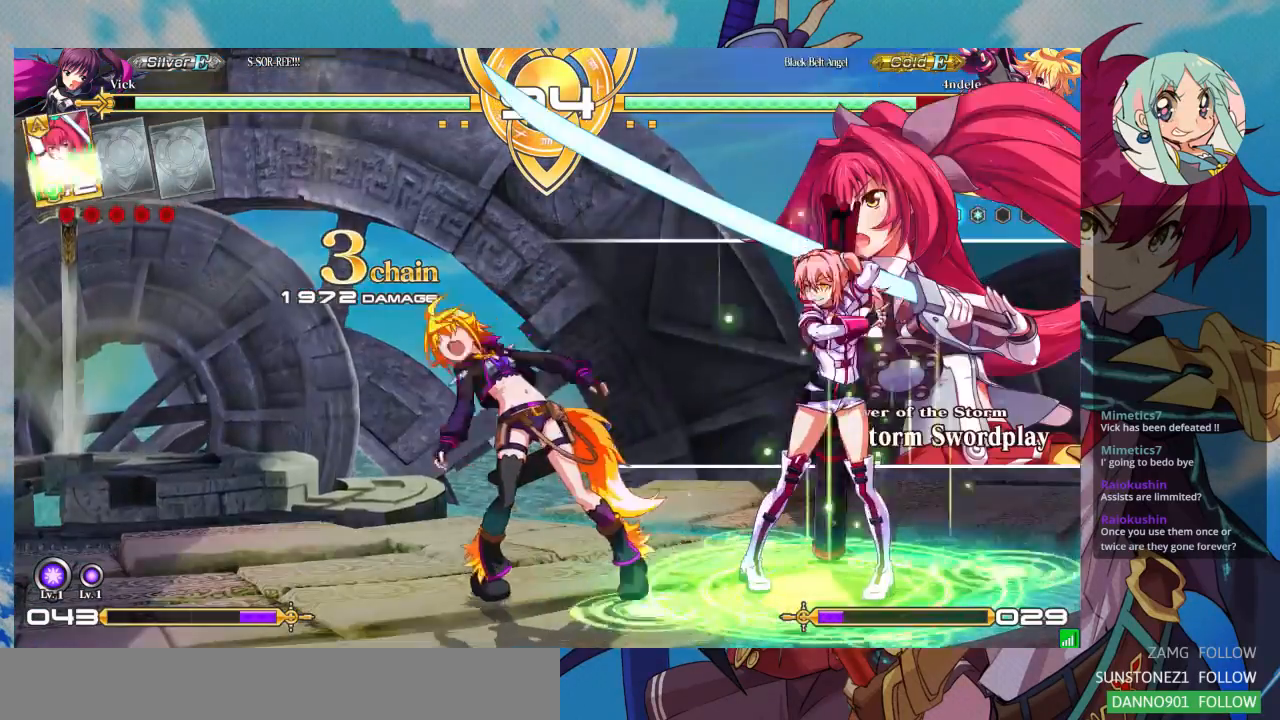
Gameplay with a controller (arcade stick); each line is a JSON object with the inputs held at the frame after it (dt_ms = milliseconds from this image to that frame). "events" lists button and stick changes between this image and that frame as [ms after this image, input, new state], when the widget could be followed in between. Not read: L3 R3.
{"dt_ms": 500, "buttons": [], "left_stick": "center", "events": [[100, "left_stick", "center"], [400, "left_stick", "left"], [500, "left_stick", "center"]]}
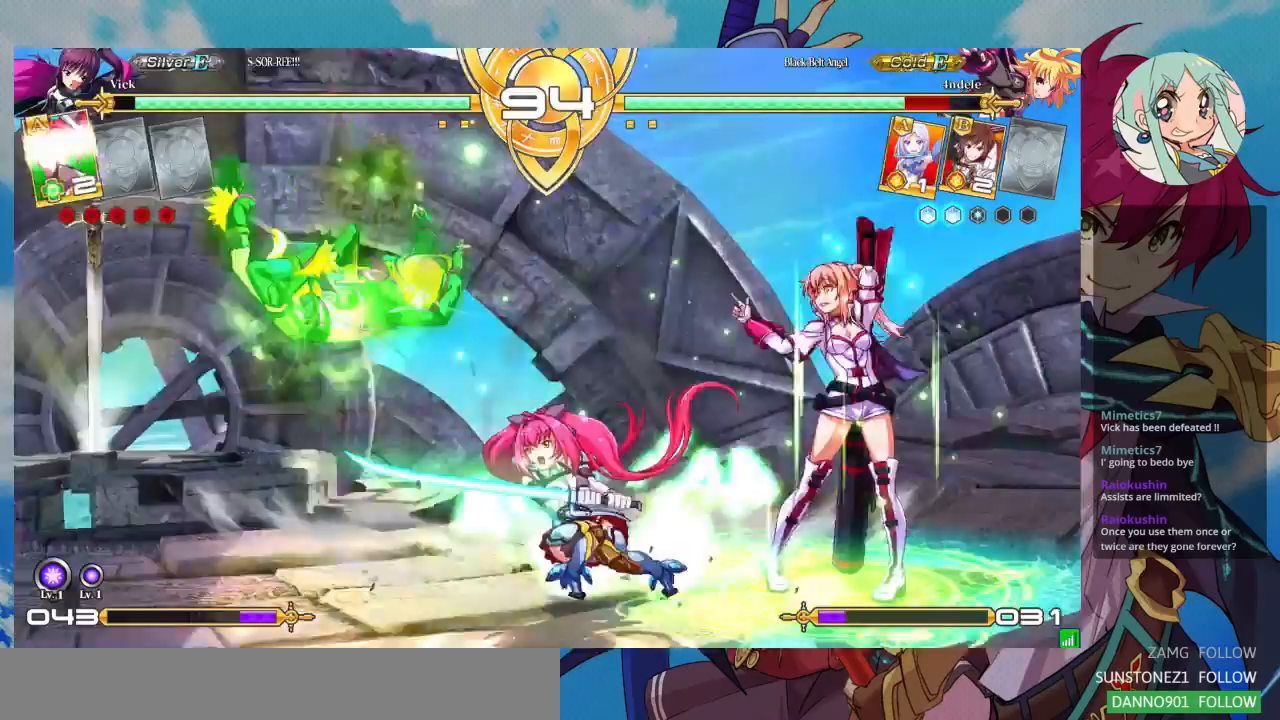
{"dt_ms": 500, "buttons": [], "left_stick": "left", "events": [[67, "left_stick", "left"]]}
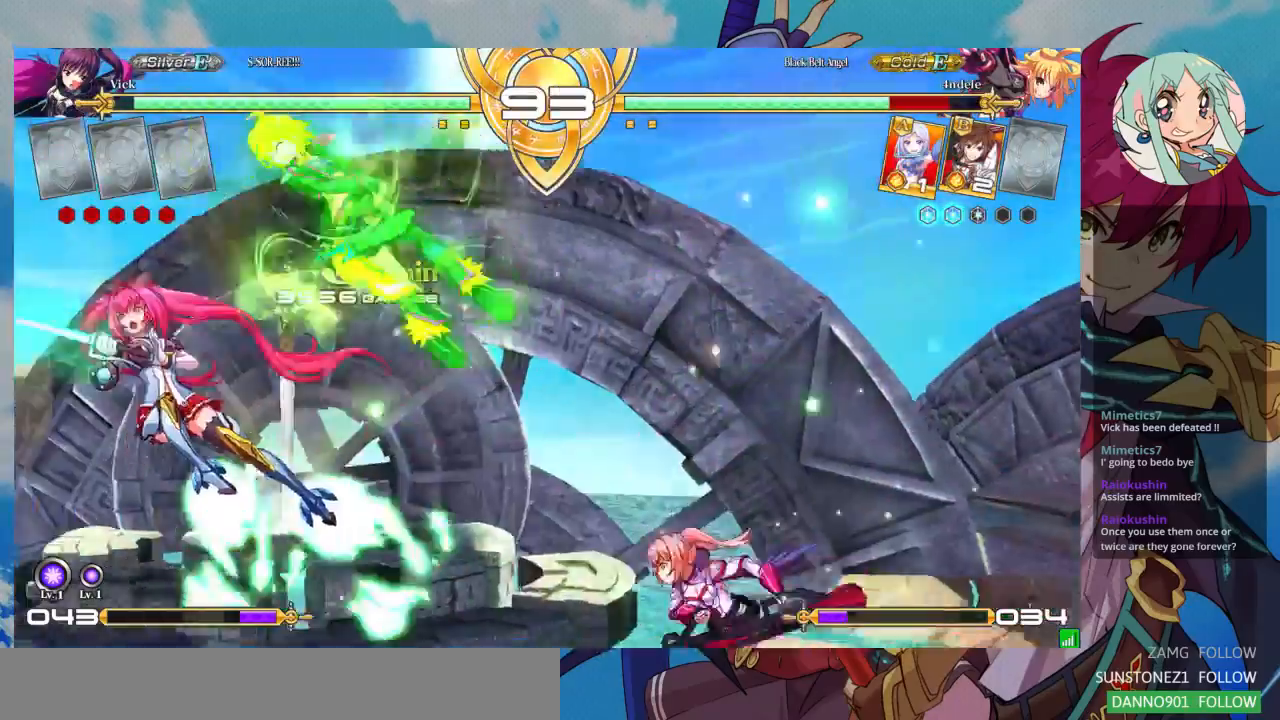
{"dt_ms": 500, "buttons": [], "left_stick": "left", "events": []}
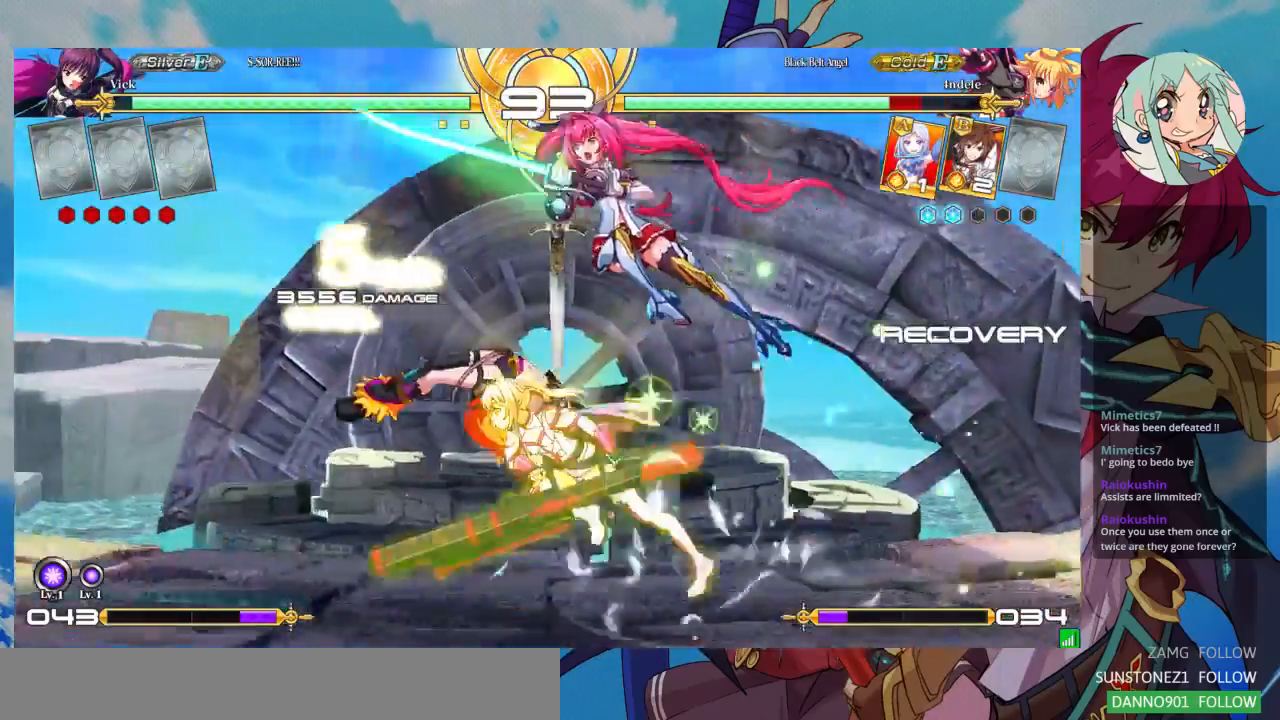
{"dt_ms": 500, "buttons": [], "left_stick": "down-right", "events": [[167, "SQUARE", "down"], [233, "left_stick", "down"], [333, "SQUARE", "up"], [400, "SQUARE", "down"], [400, "left_stick", "down-right"], [500, "SQUARE", "up"]]}
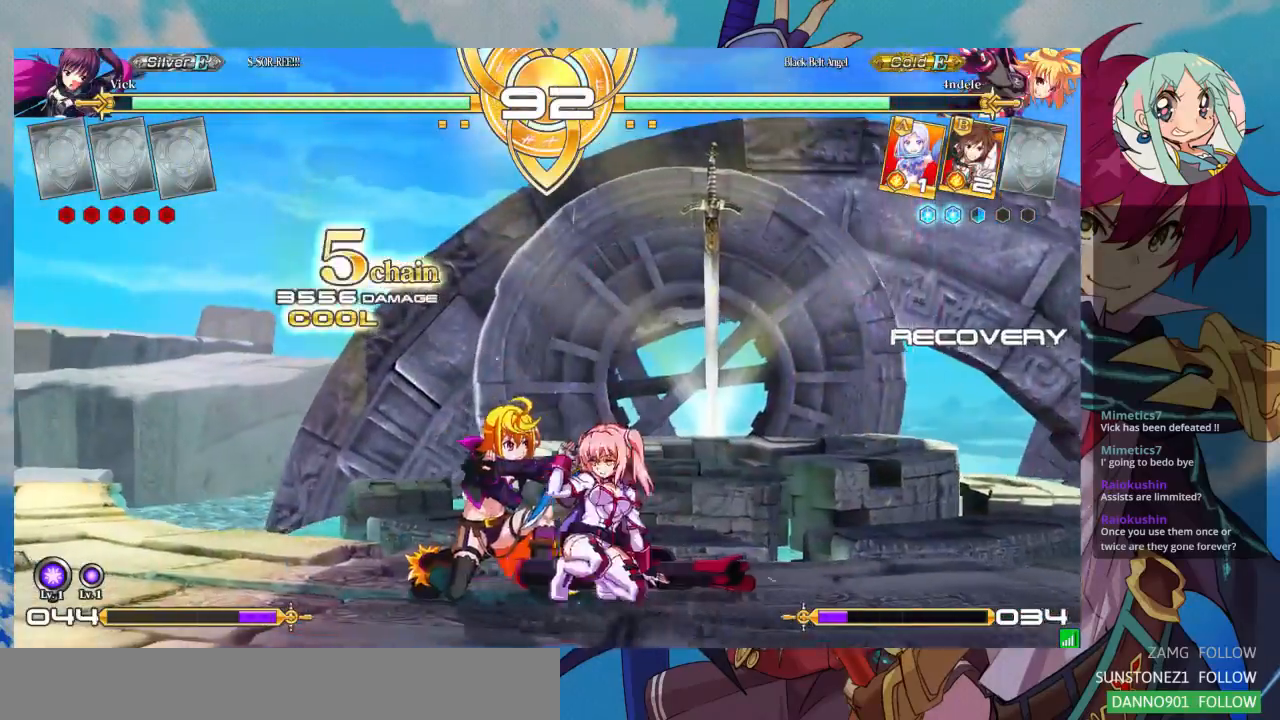
{"dt_ms": 500, "buttons": ["R1"], "left_stick": "center", "events": [[100, "TRIANGLE", "down"], [233, "TRIANGLE", "up"], [267, "left_stick", "center"], [400, "R1", "down"]]}
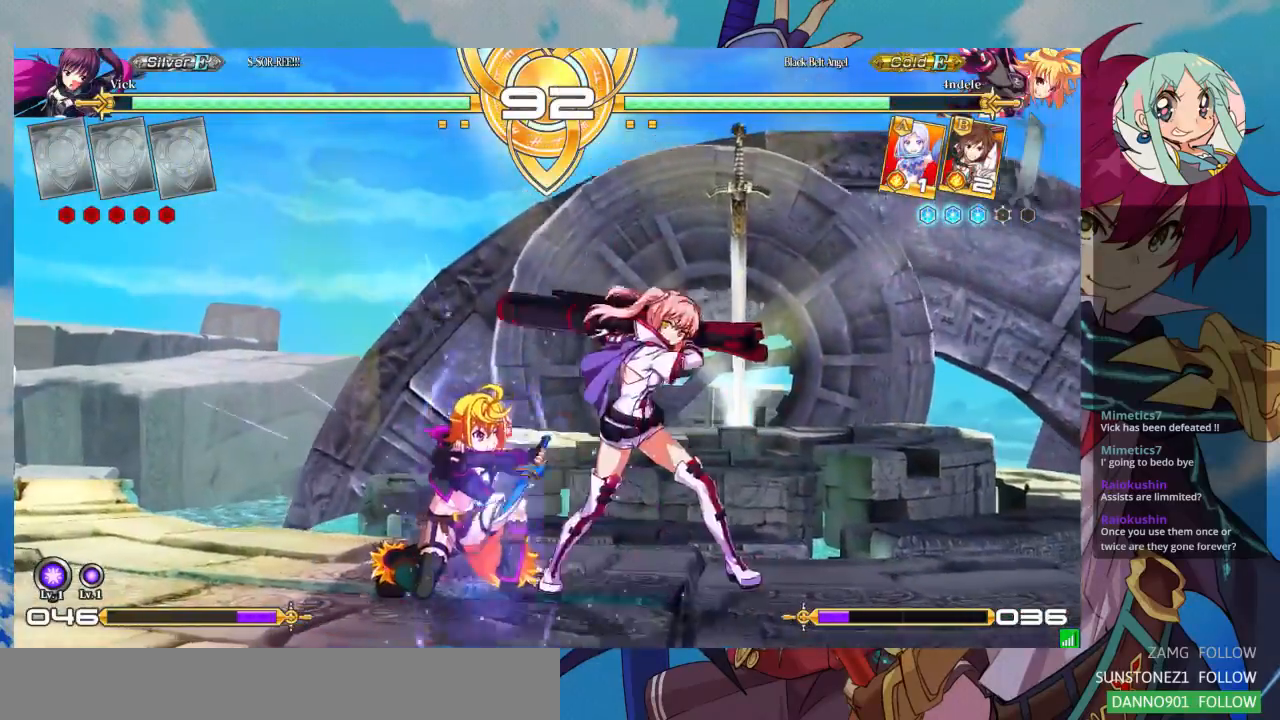
{"dt_ms": 500, "buttons": ["CROSS"], "left_stick": "center", "events": [[33, "R1", "up"], [300, "CROSS", "down"], [400, "CROSS", "up"], [500, "CROSS", "down"]]}
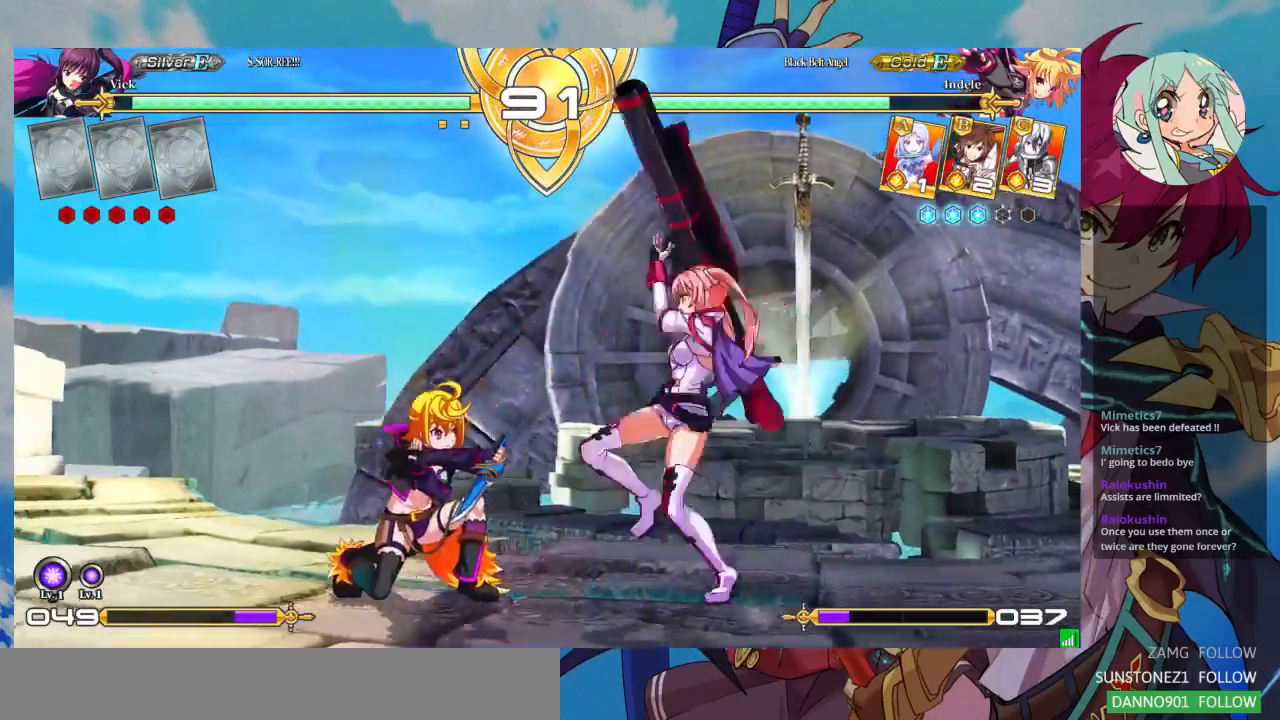
{"dt_ms": 500, "buttons": [], "left_stick": "right", "events": [[67, "CROSS", "up"], [133, "left_stick", "down"], [500, "left_stick", "right"]]}
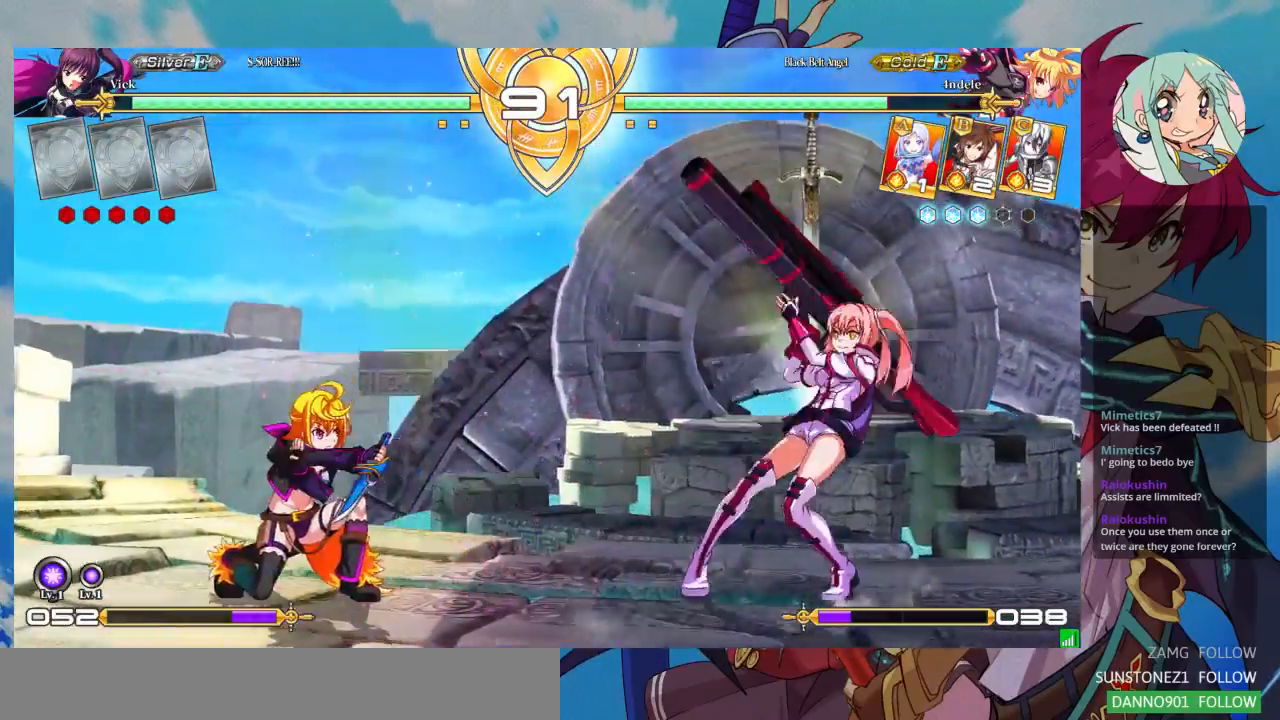
{"dt_ms": 500, "buttons": [], "left_stick": "right", "events": [[33, "left_stick", "up-right"], [200, "left_stick", "center"], [400, "left_stick", "right"]]}
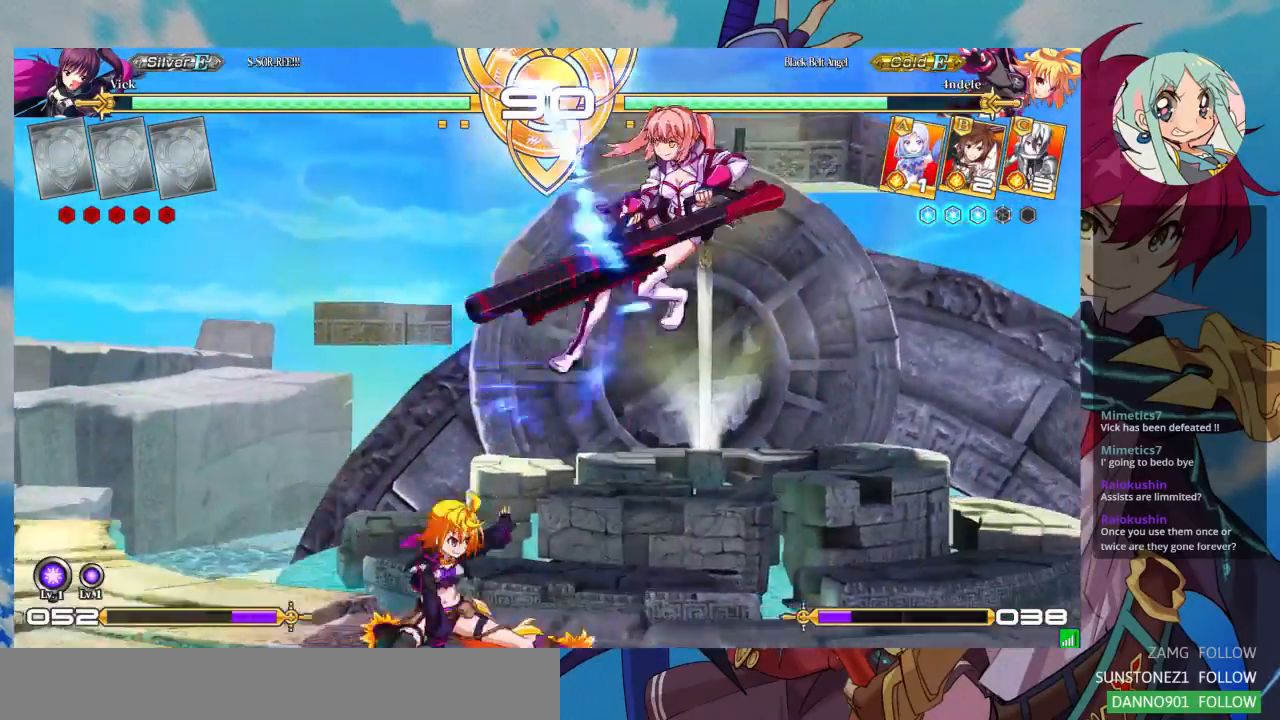
{"dt_ms": 500, "buttons": [], "left_stick": "up"}
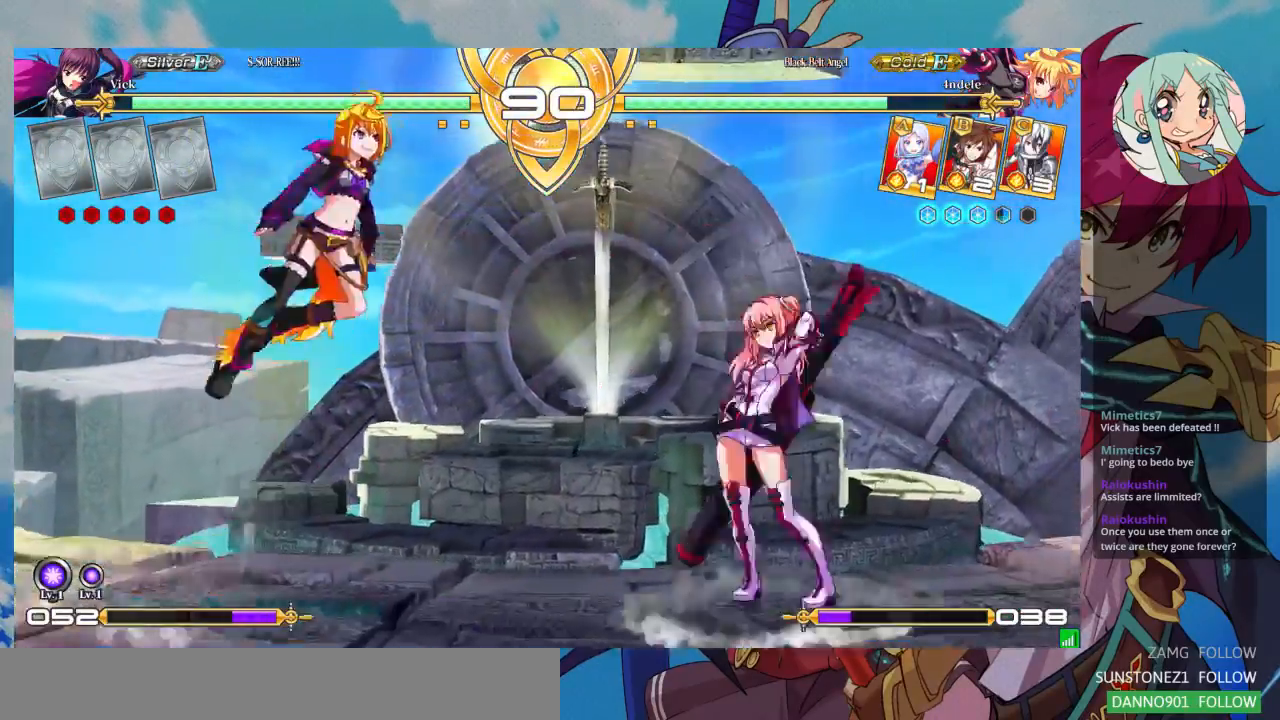
{"dt_ms": 500, "buttons": ["TRIANGLE"], "left_stick": "center"}
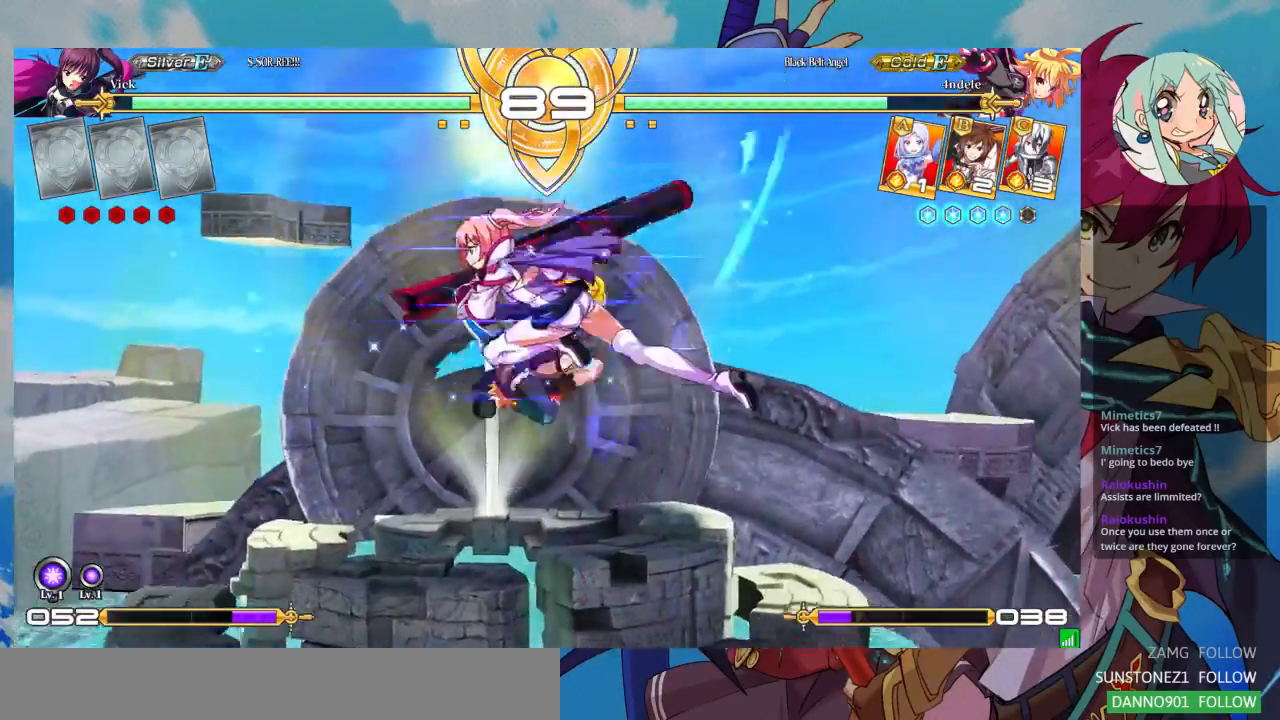
{"dt_ms": 500, "buttons": [], "left_stick": "center", "events": [[167, "TRIANGLE", "up"]]}
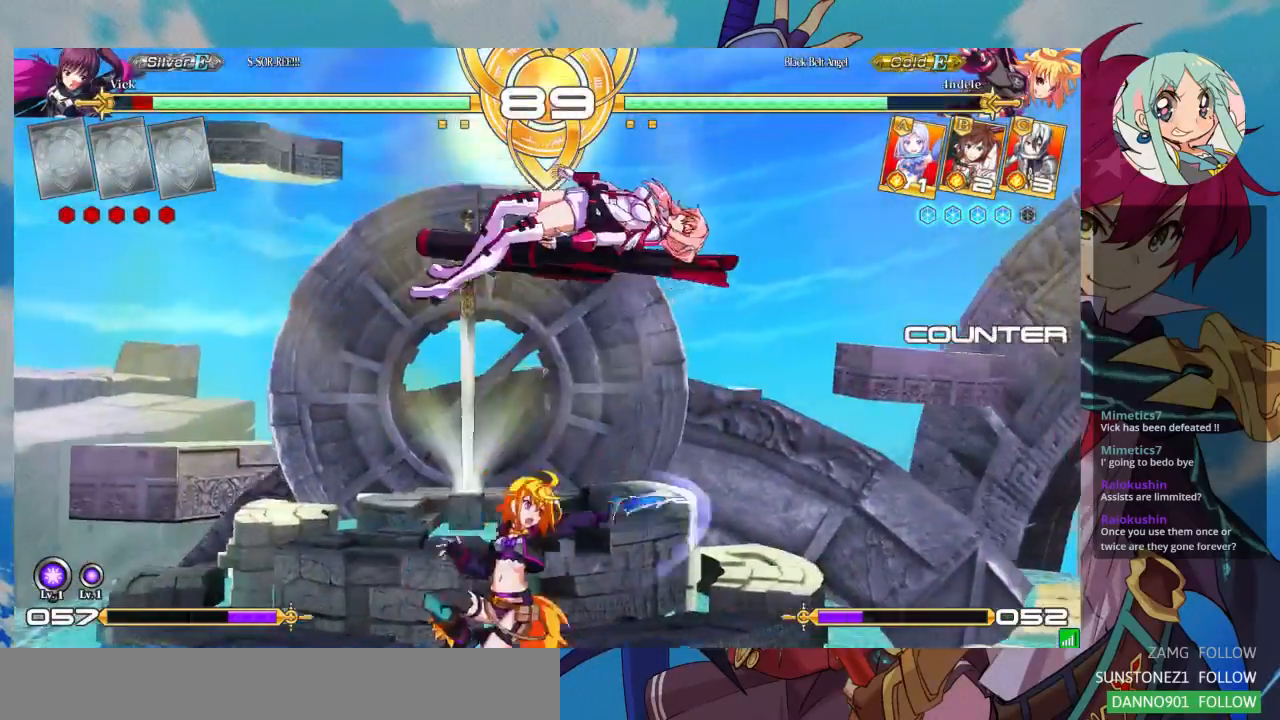
{"dt_ms": 500, "buttons": [], "left_stick": "center", "events": [[200, "left_stick", "left"], [267, "SQUARE", "down"], [433, "SQUARE", "up"], [467, "left_stick", "center"]]}
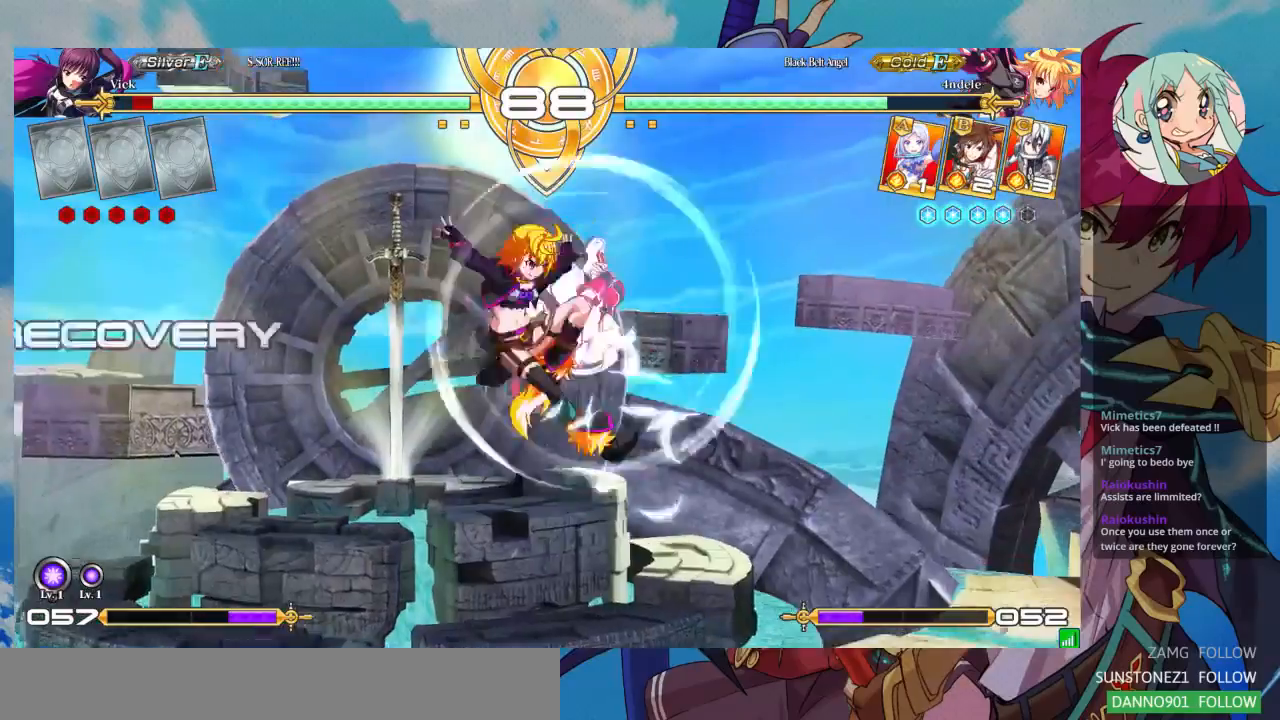
{"dt_ms": 500, "buttons": ["SQUARE"], "left_stick": "down", "events": [[333, "left_stick", "right"], [400, "SQUARE", "down"], [433, "left_stick", "down"]]}
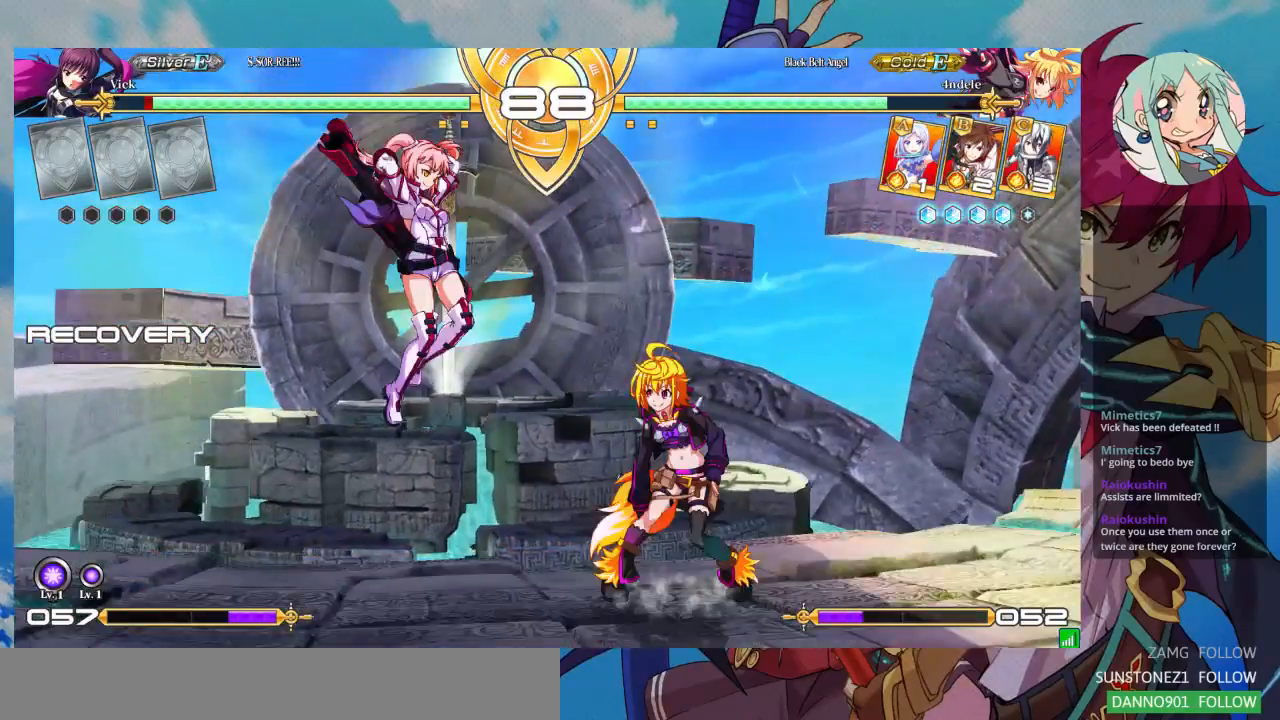
{"dt_ms": 500, "buttons": [], "left_stick": "down-left", "events": [[33, "SQUARE", "up"], [33, "left_stick", "down-left"]]}
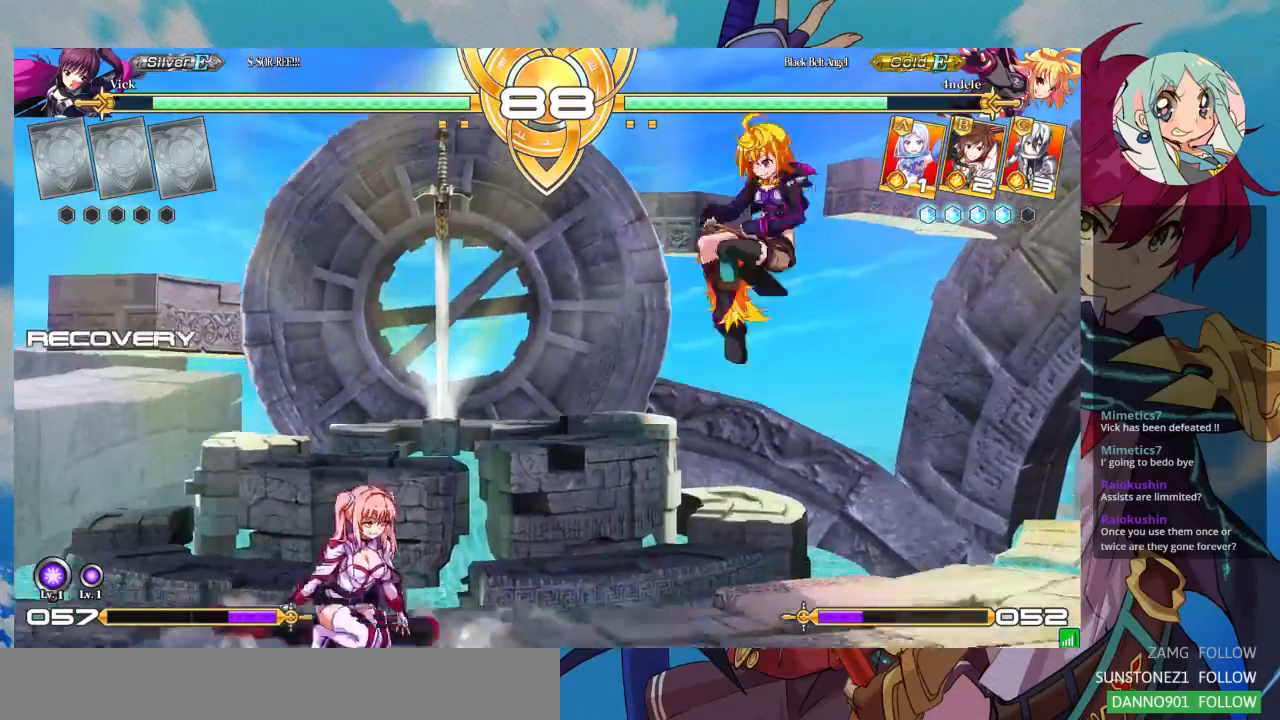
{"dt_ms": 500, "buttons": [], "left_stick": "up-left", "events": [[333, "left_stick", "left"], [433, "left_stick", "up-left"]]}
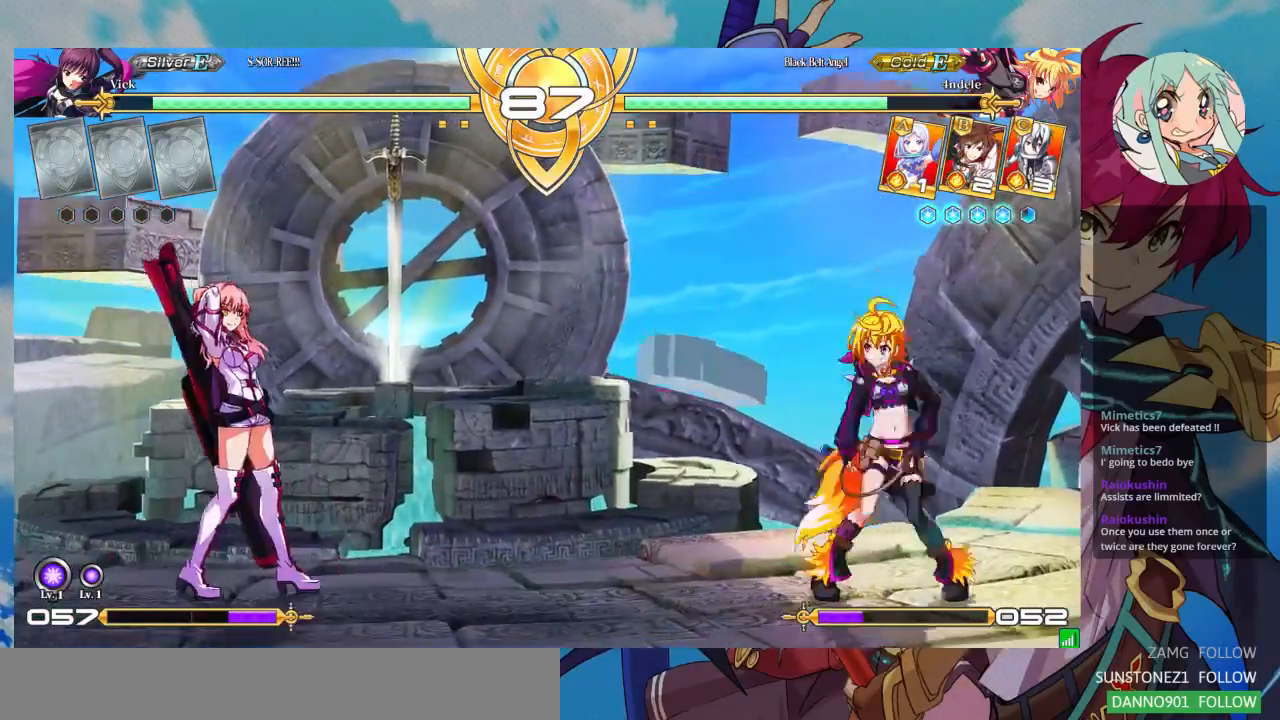
{"dt_ms": 500, "buttons": [], "left_stick": "center", "events": [[133, "CROSS", "down"], [133, "left_stick", "center"], [400, "CROSS", "up"]]}
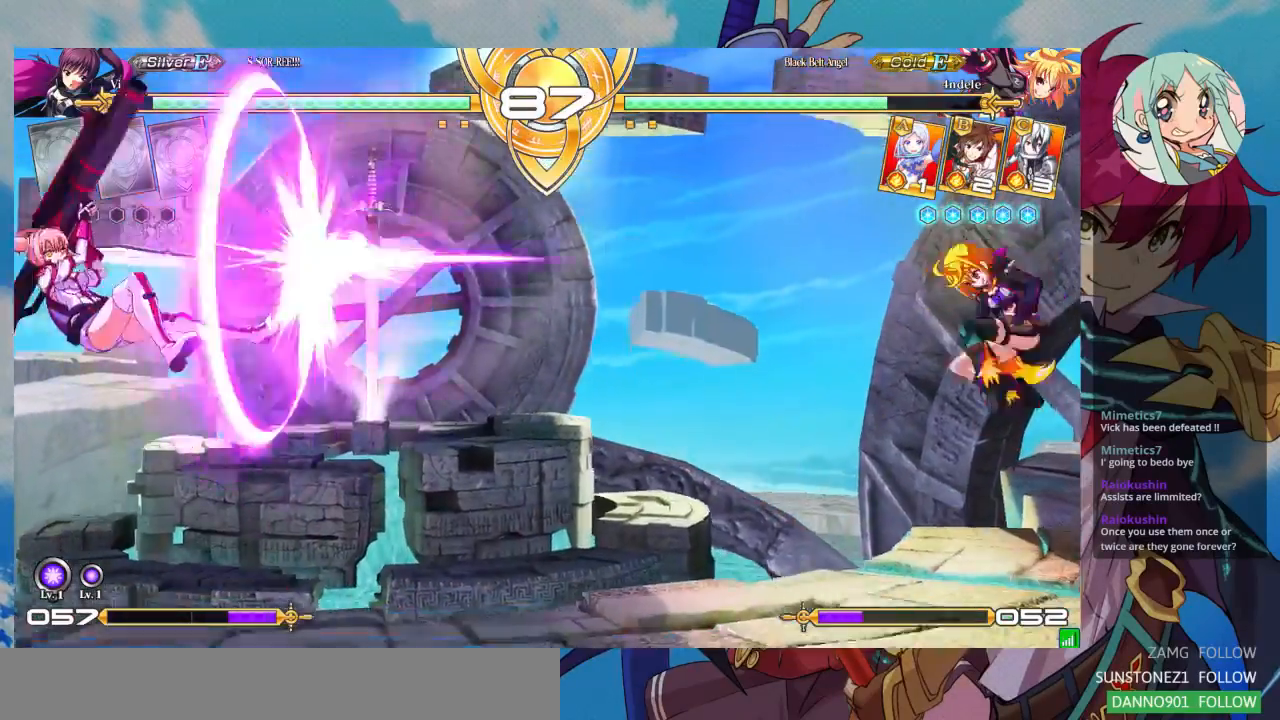
{"dt_ms": 500, "buttons": [], "left_stick": "center", "events": []}
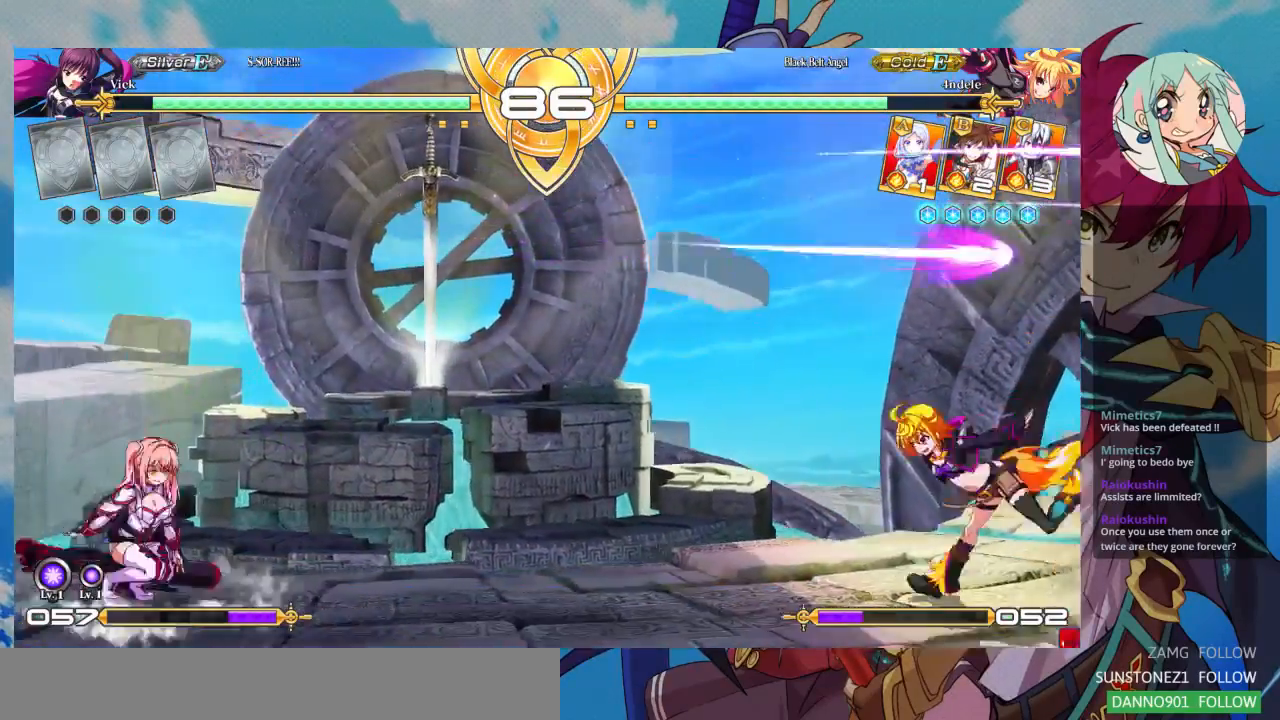
{"dt_ms": 500, "buttons": [], "left_stick": "center", "events": [[67, "left_stick", "right"], [133, "left_stick", "center"], [200, "left_stick", "right"], [300, "left_stick", "up-right"], [433, "left_stick", "center"]]}
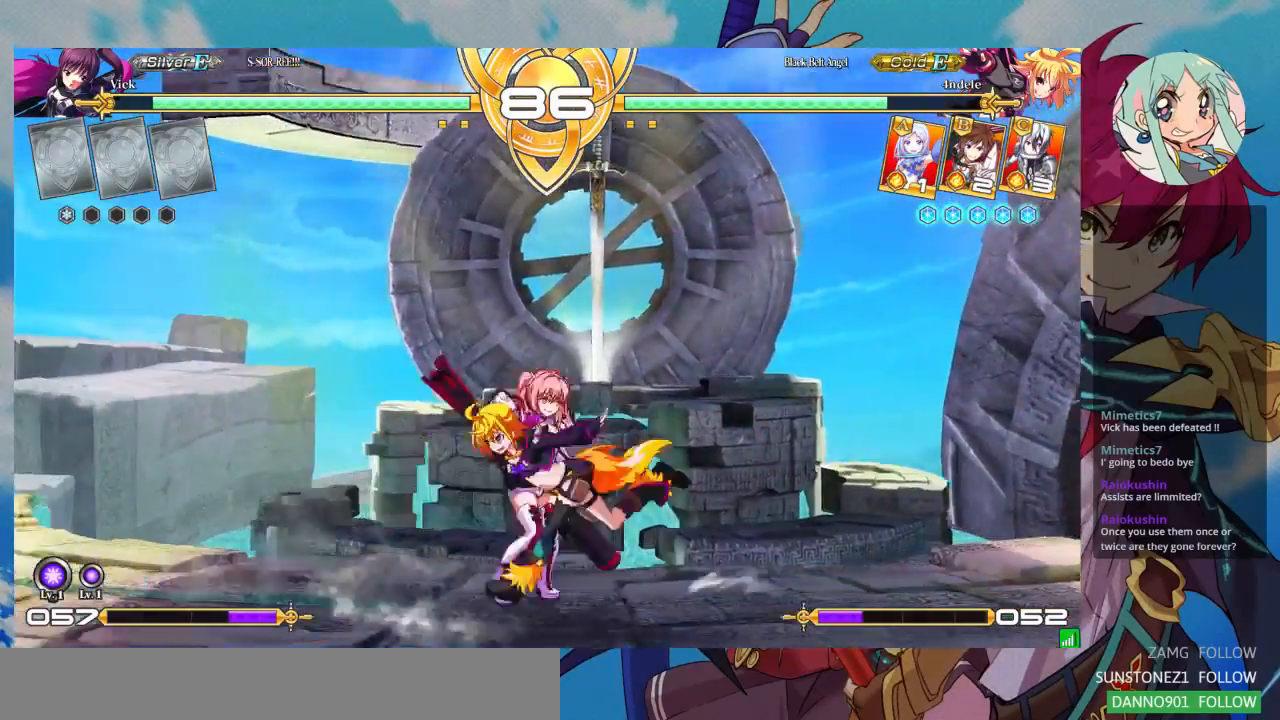
{"dt_ms": 1000, "buttons": [], "left_stick": "center"}
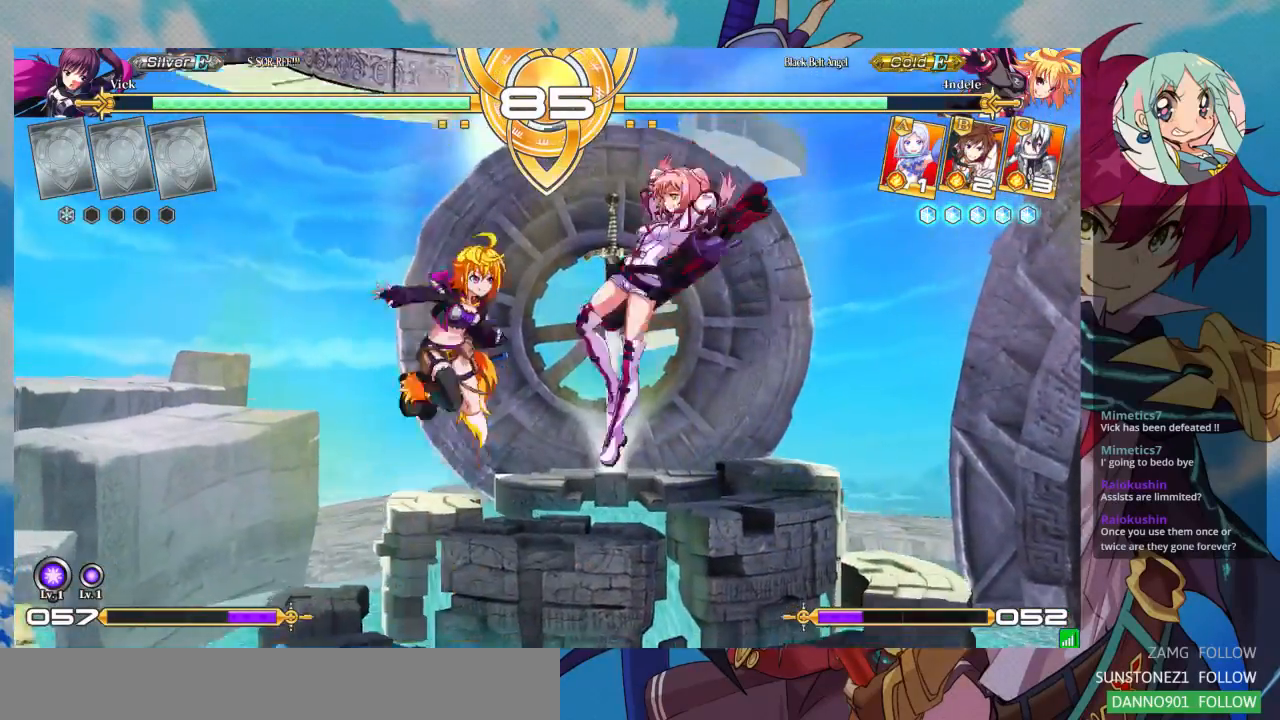
{"dt_ms": 500, "buttons": [], "left_stick": "left", "events": [[133, "left_stick", "down"], [267, "left_stick", "center"], [333, "left_stick", "left"], [433, "left_stick", "center"], [500, "left_stick", "left"]]}
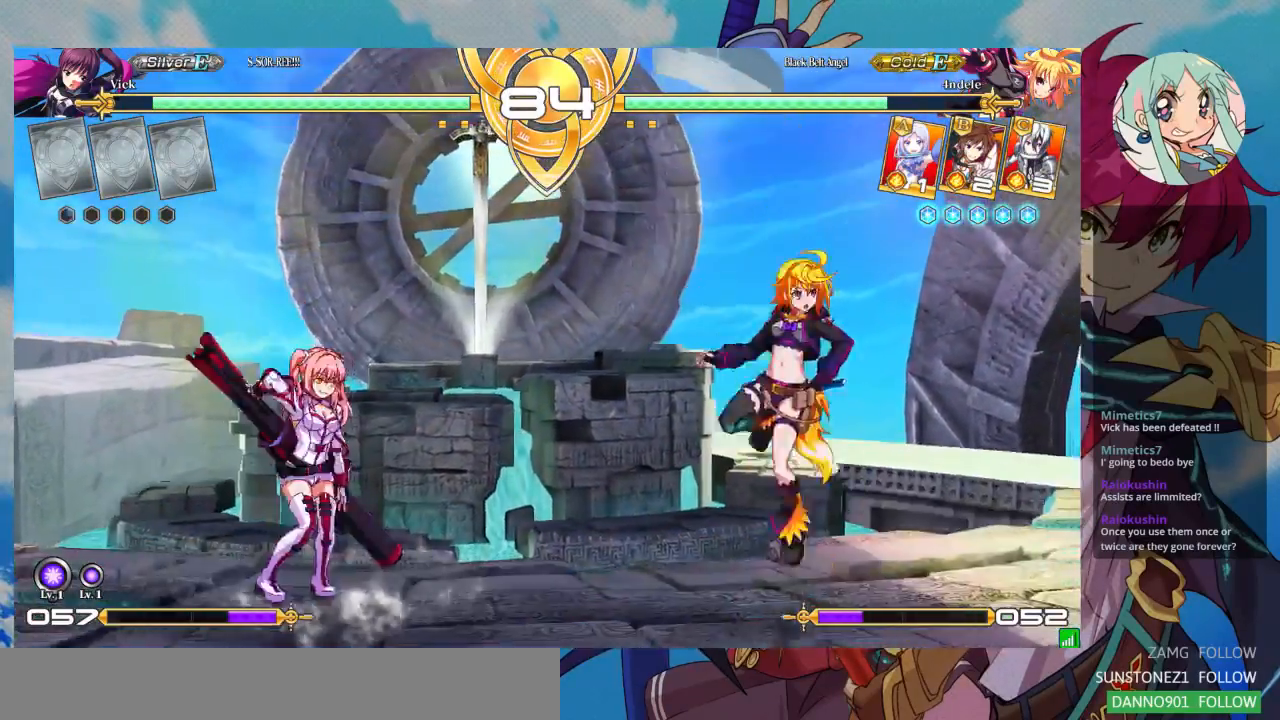
{"dt_ms": 500, "buttons": [], "left_stick": "center", "events": [[333, "left_stick", "up-left"], [500, "left_stick", "center"]]}
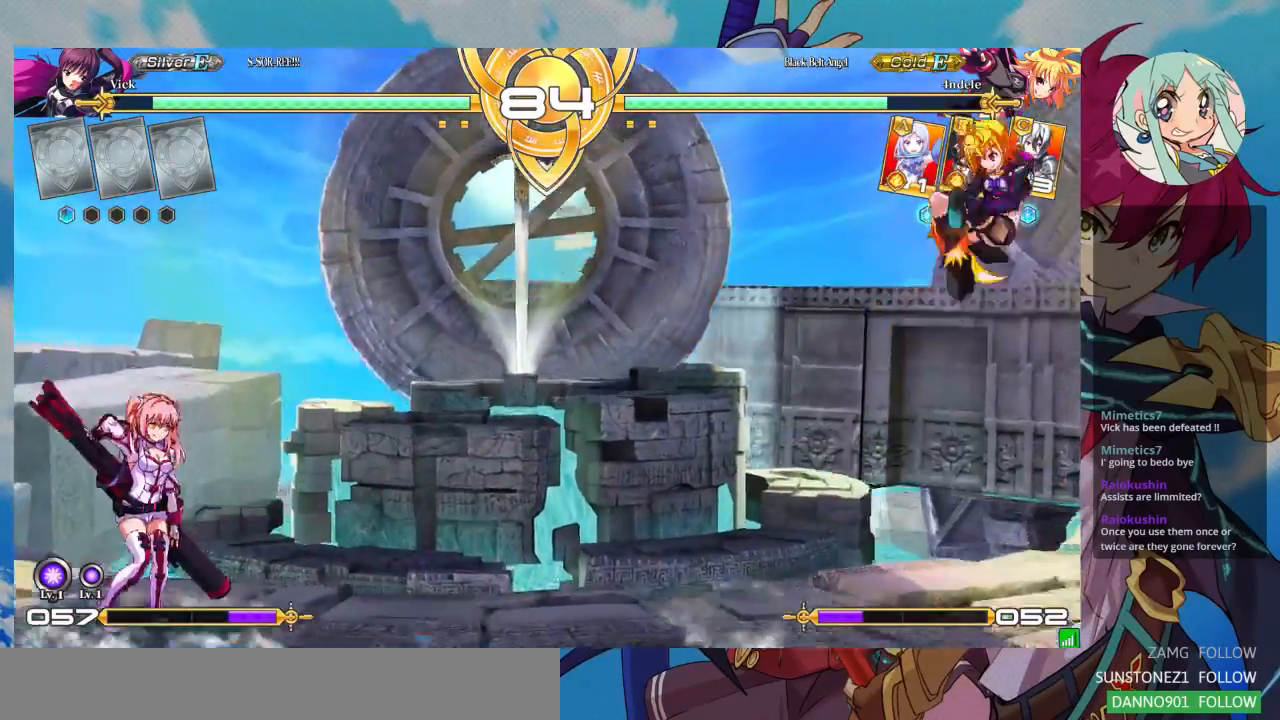
{"dt_ms": 500, "buttons": ["R1"], "left_stick": "center", "events": [[167, "left_stick", "right"], [333, "left_stick", "center"], [433, "R1", "down"]]}
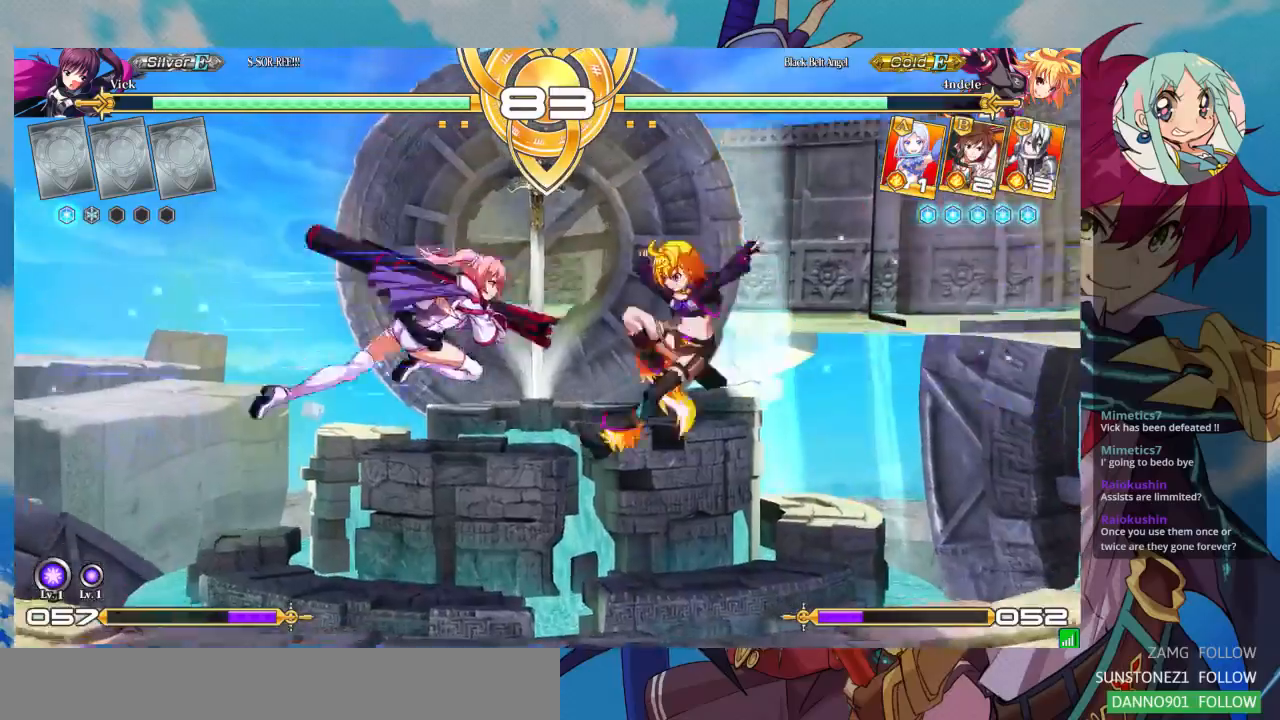
{"dt_ms": 500, "buttons": [], "left_stick": "center", "events": [[67, "R1", "up"]]}
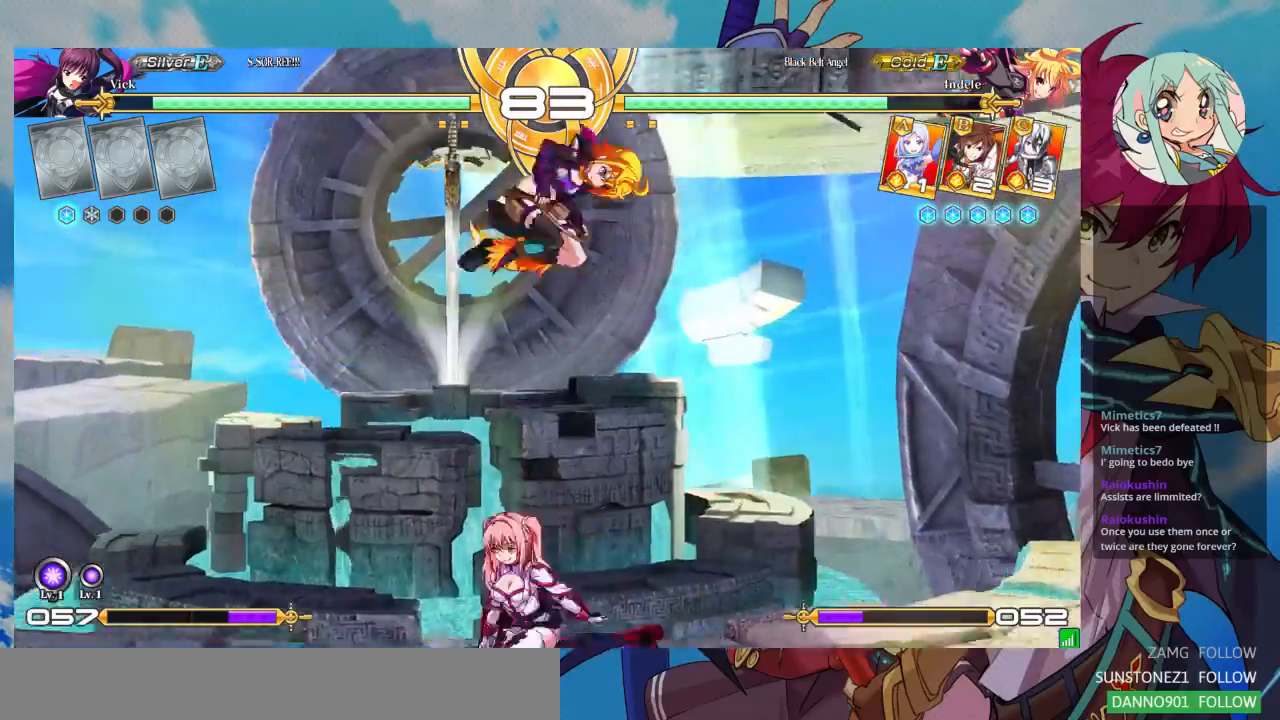
{"dt_ms": 500, "buttons": [], "left_stick": "down-left", "events": [[33, "left_stick", "down-right"], [100, "SQUARE", "down"], [233, "SQUARE", "up"], [333, "left_stick", "left"], [467, "left_stick", "down-left"]]}
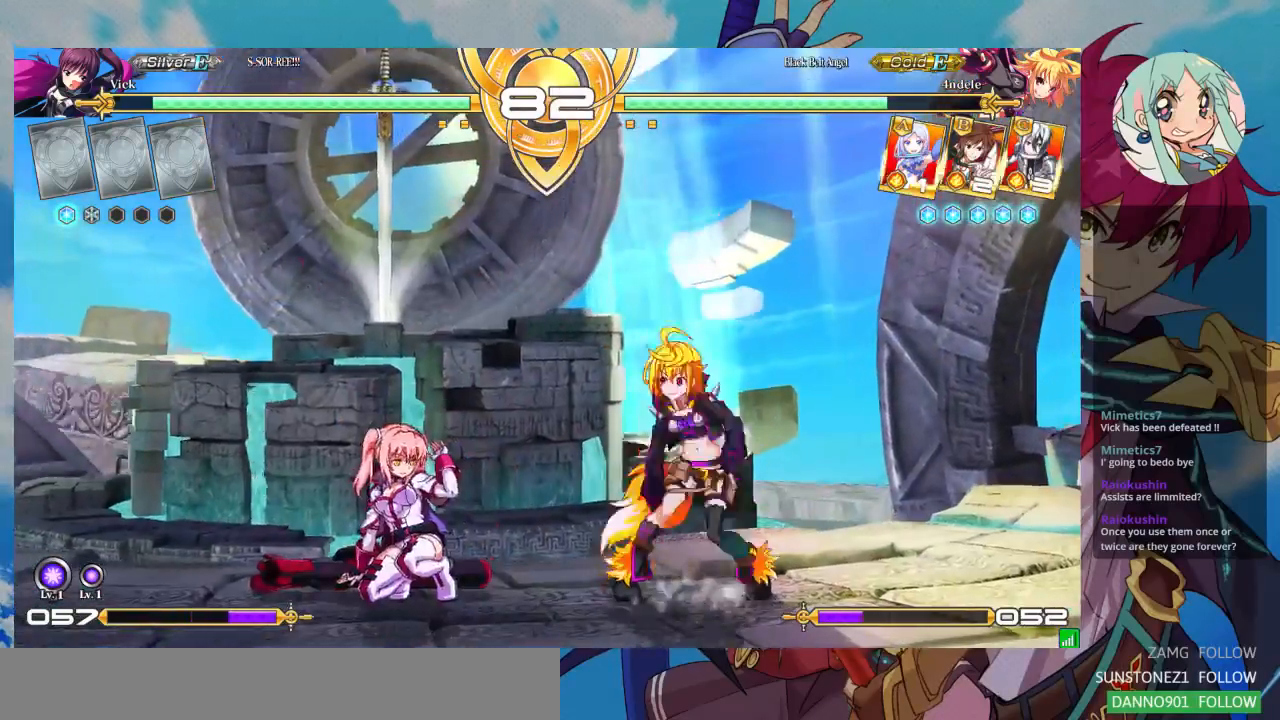
{"dt_ms": 500, "buttons": [], "left_stick": "down-left", "events": []}
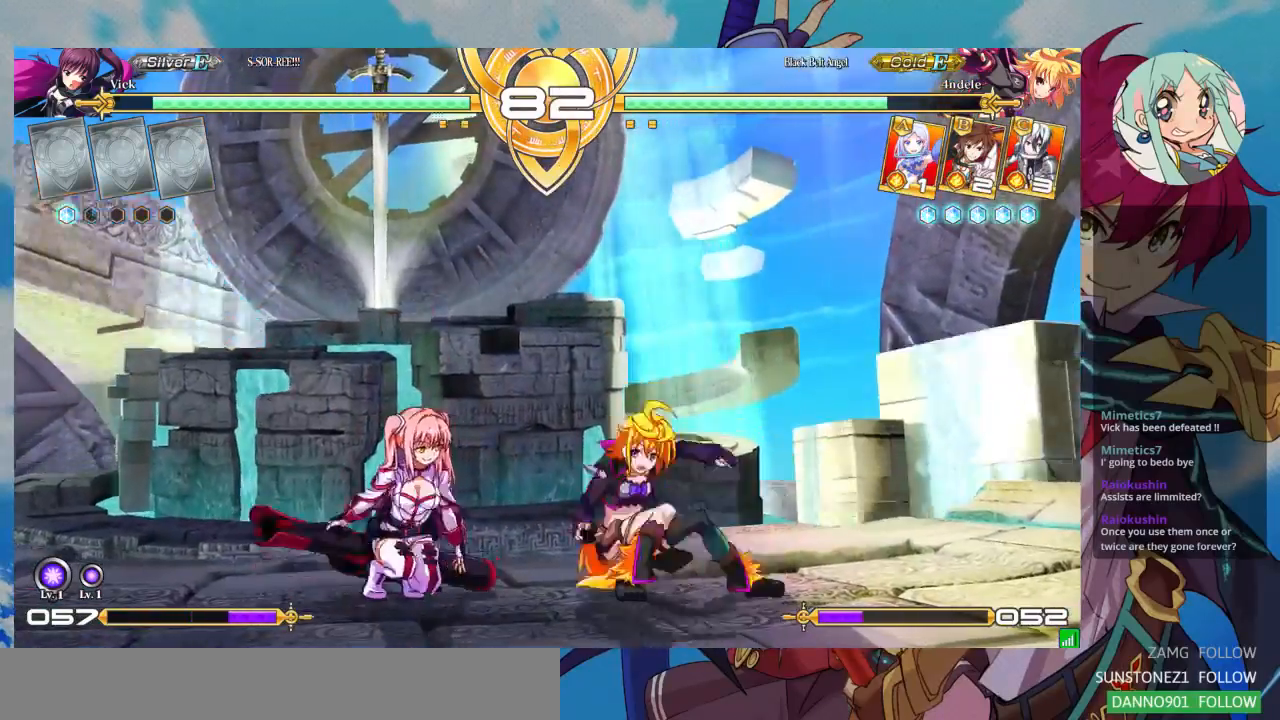
{"dt_ms": 500, "buttons": [], "left_stick": "down-left", "events": [[100, "TRIANGLE", "down"], [233, "TRIANGLE", "up"]]}
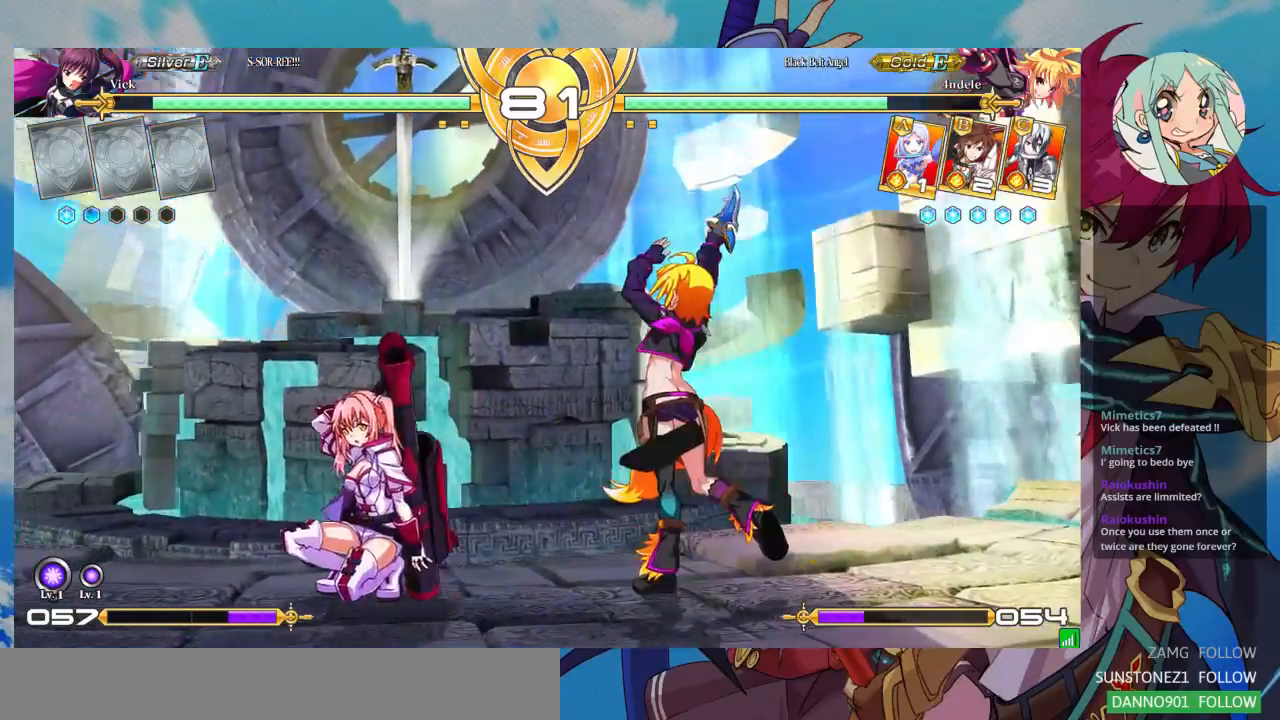
{"dt_ms": 500, "buttons": [], "left_stick": "down-left", "events": [[400, "SQUARE", "down"], [500, "SQUARE", "up"]]}
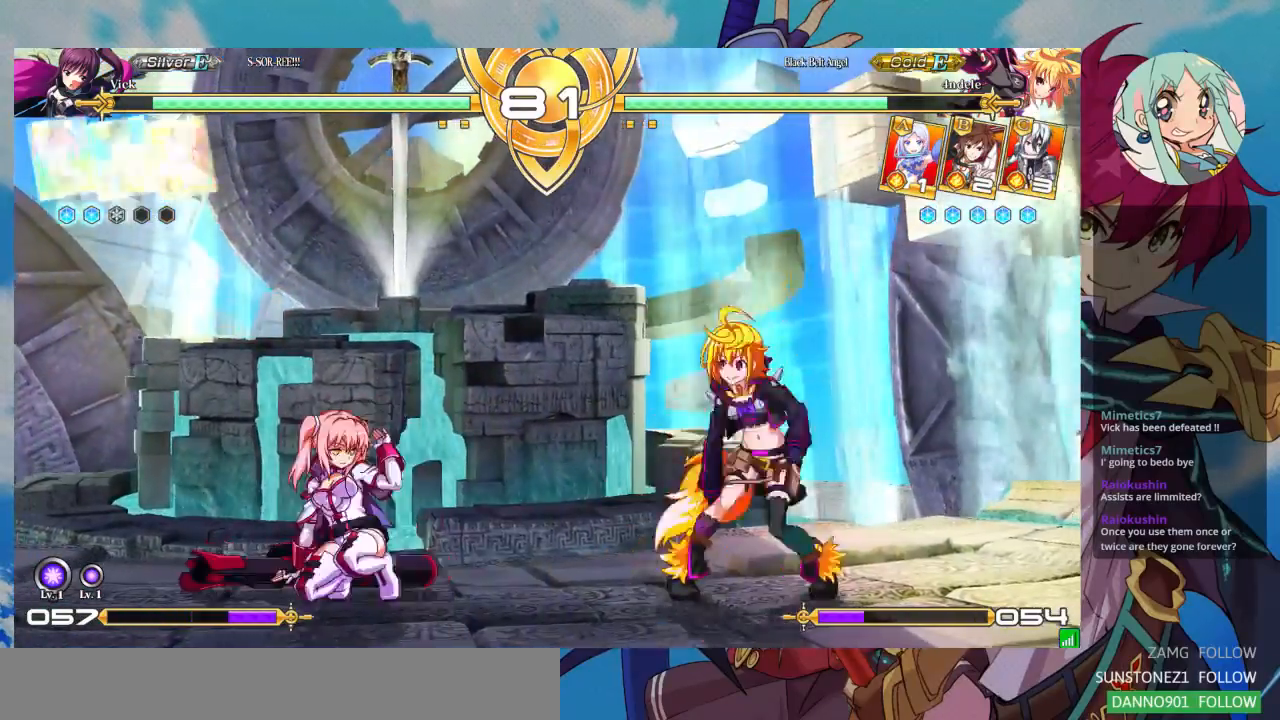
{"dt_ms": 500, "buttons": [], "left_stick": "left", "events": [[367, "left_stick", "left"]]}